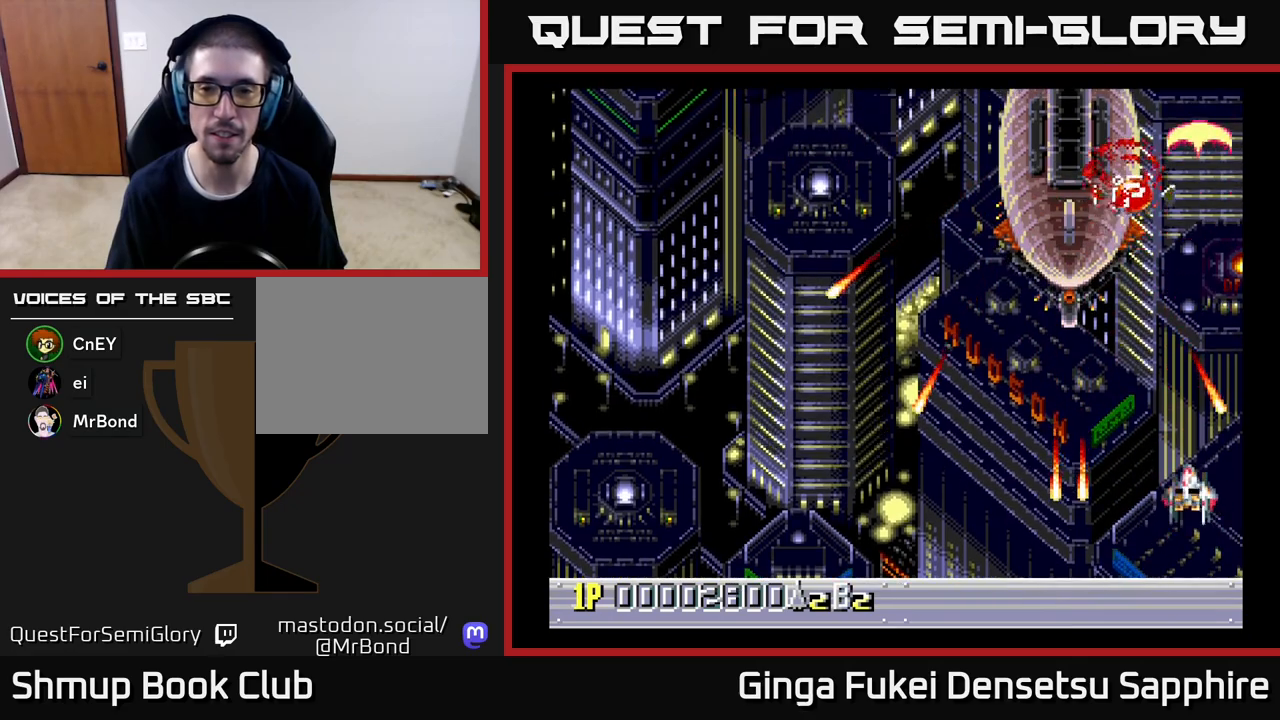
Gameplay with a controller (Xbox layout); each line is a JSON object with the inputs held at the frame after it. "events" lists button and stick changes between this image and that frame as [ms after this image, input, new state], when the widget could be followed in between. Not read: right_stick.
{"buttons": ["A"], "left_stick": "center", "events": [[300, "DPAD_UP", "up"], [317, "DPAD_LEFT", "up"]]}
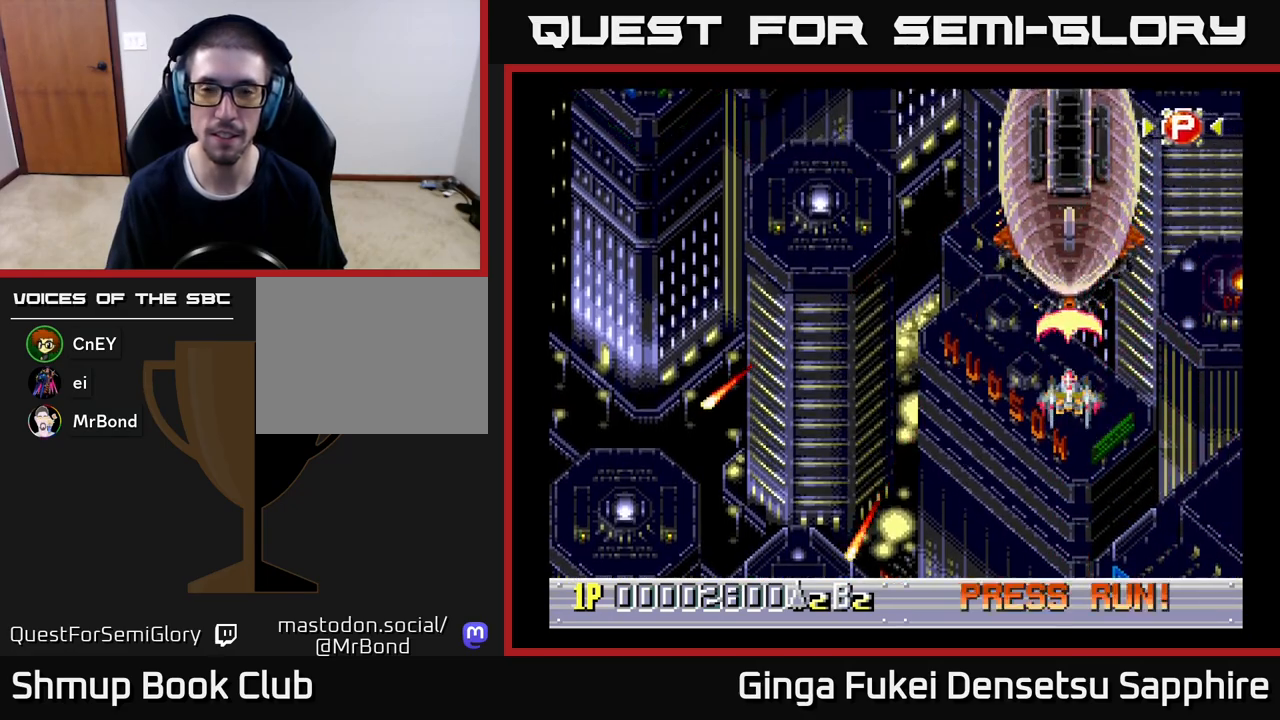
{"buttons": ["A"], "left_stick": "center", "events": []}
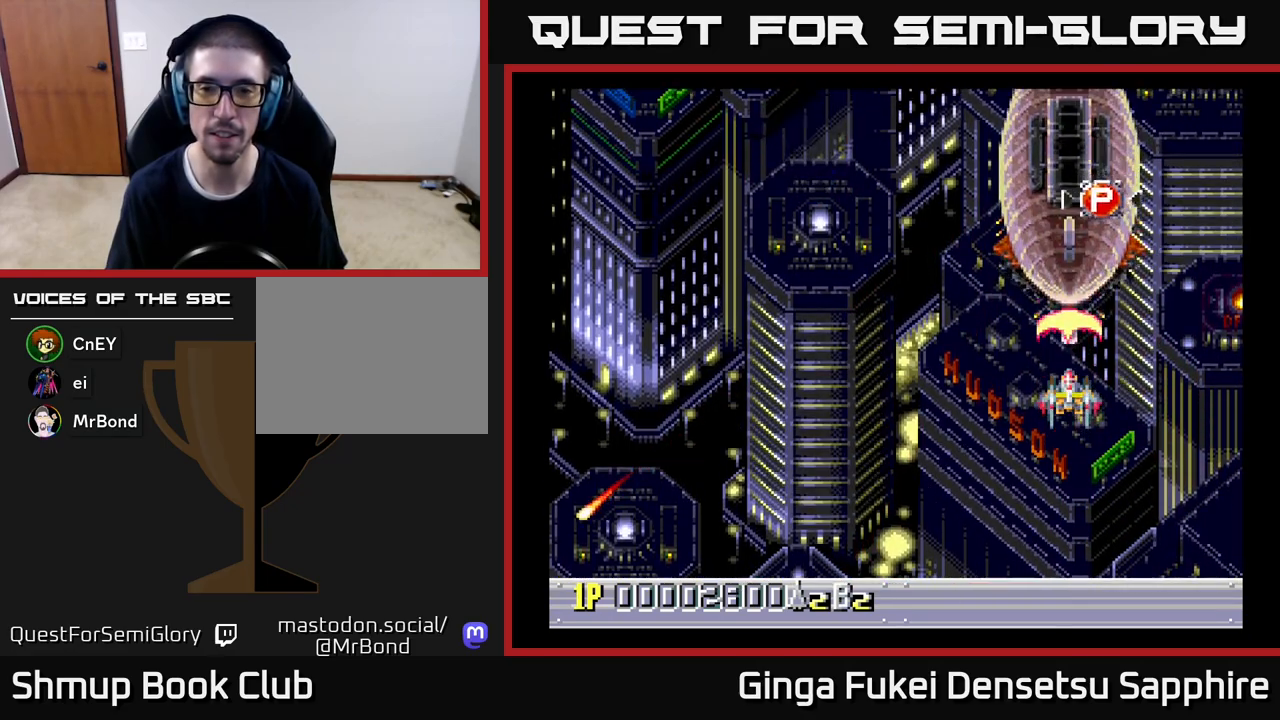
{"buttons": ["A", "DPAD_DOWN"], "left_stick": "center", "events": [[400, "DPAD_DOWN", "down"]]}
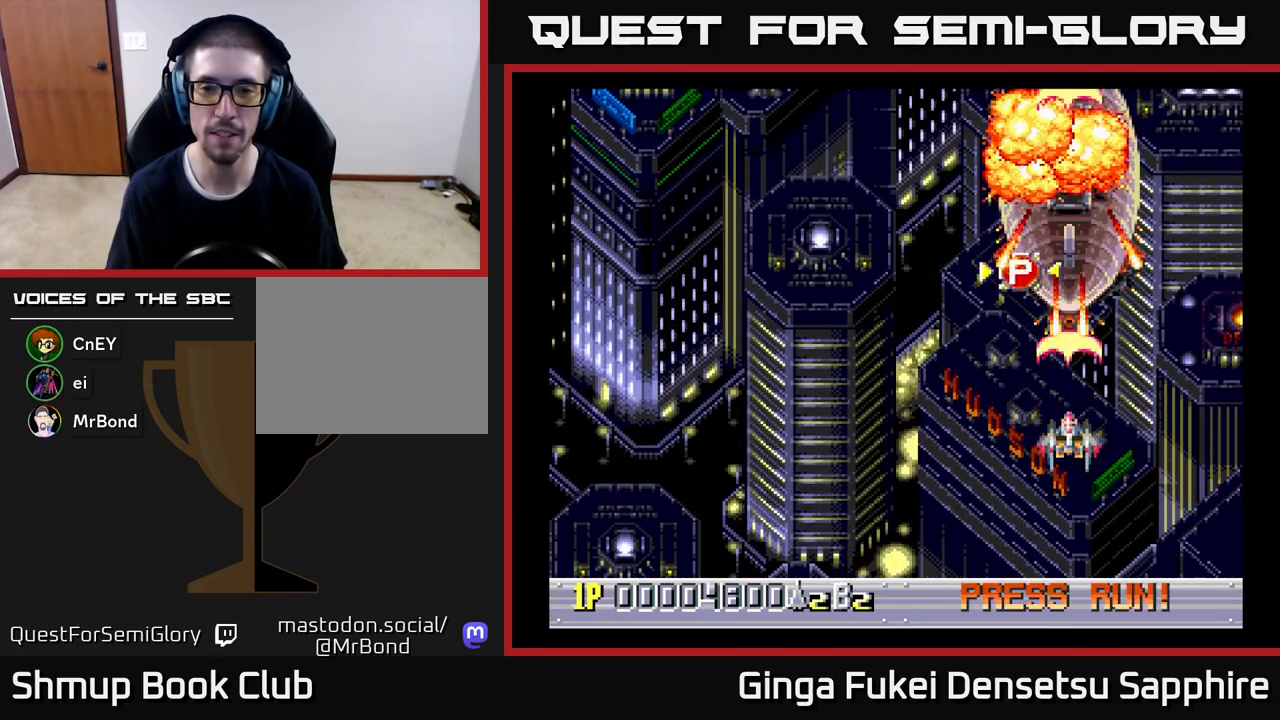
{"buttons": ["DPAD_LEFT"], "left_stick": "center", "events": [[100, "DPAD_LEFT", "down"], [183, "DPAD_DOWN", "up"], [250, "A", "up"]]}
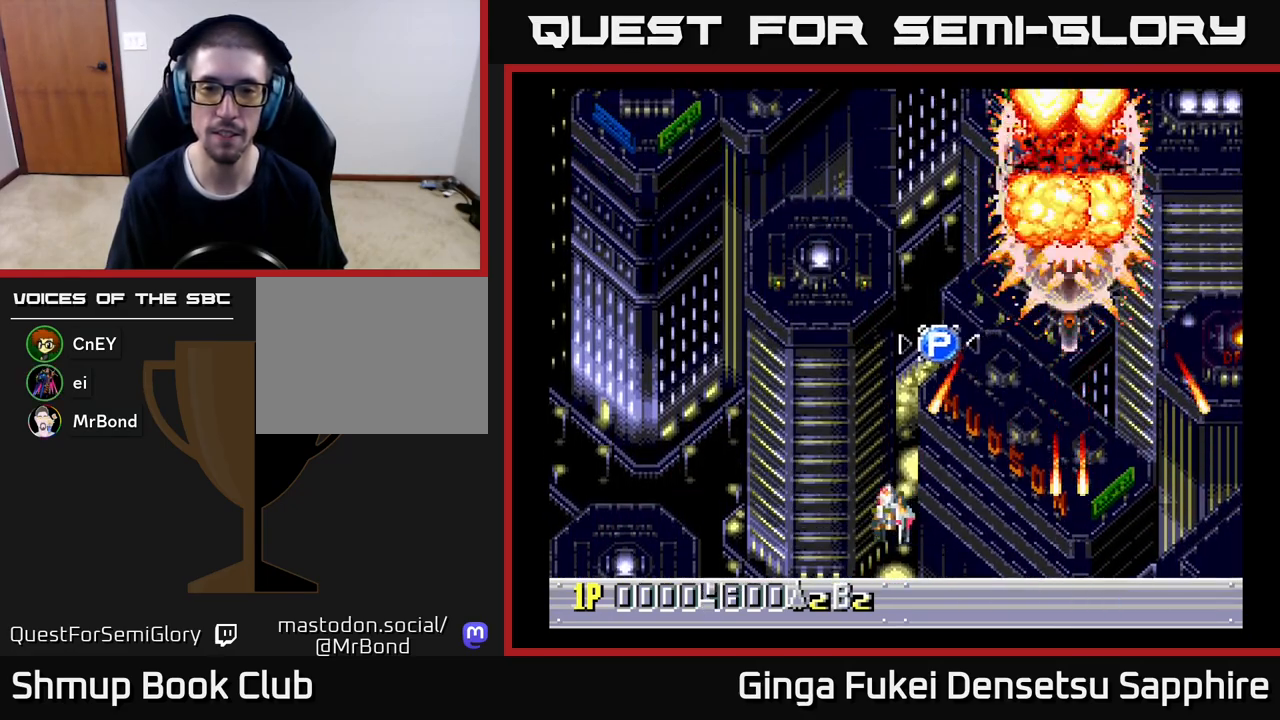
{"buttons": ["DPAD_UP", "DPAD_RIGHT"], "left_stick": "center", "events": [[67, "DPAD_UP", "down"], [167, "DPAD_LEFT", "up"], [200, "DPAD_RIGHT", "down"]]}
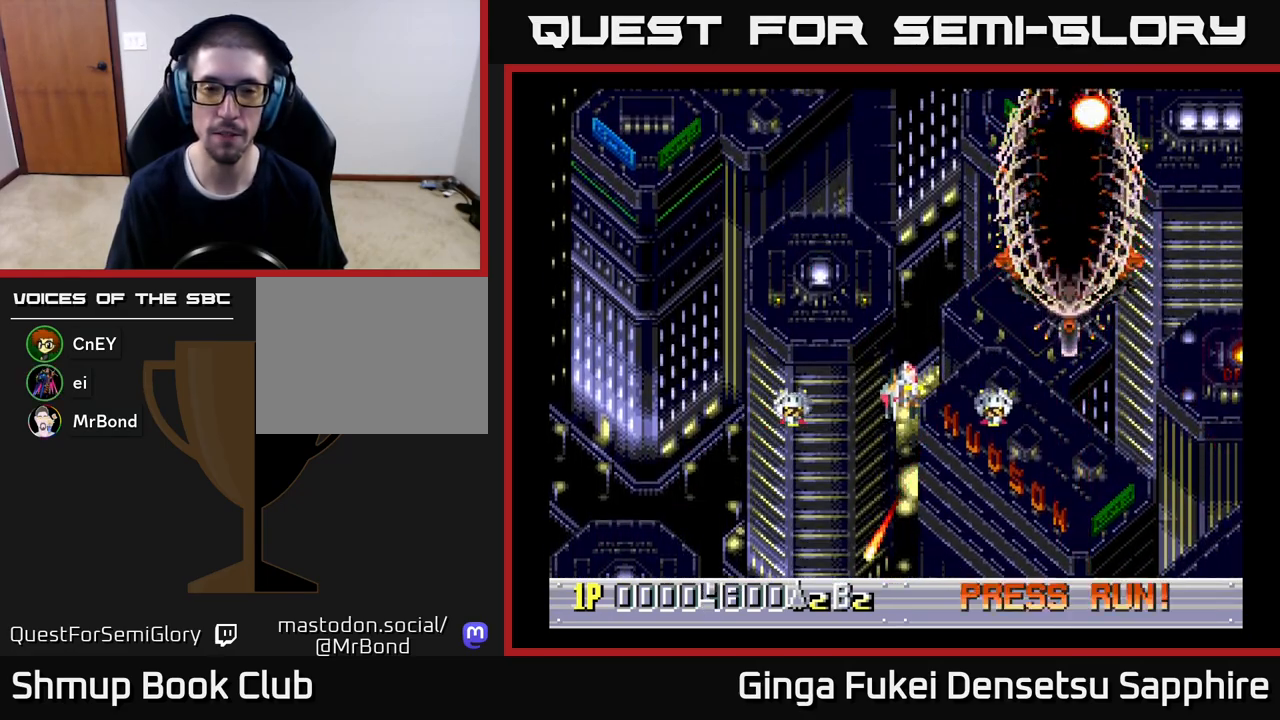
{"buttons": ["DPAD_UP", "DPAD_RIGHT"], "left_stick": "center", "events": []}
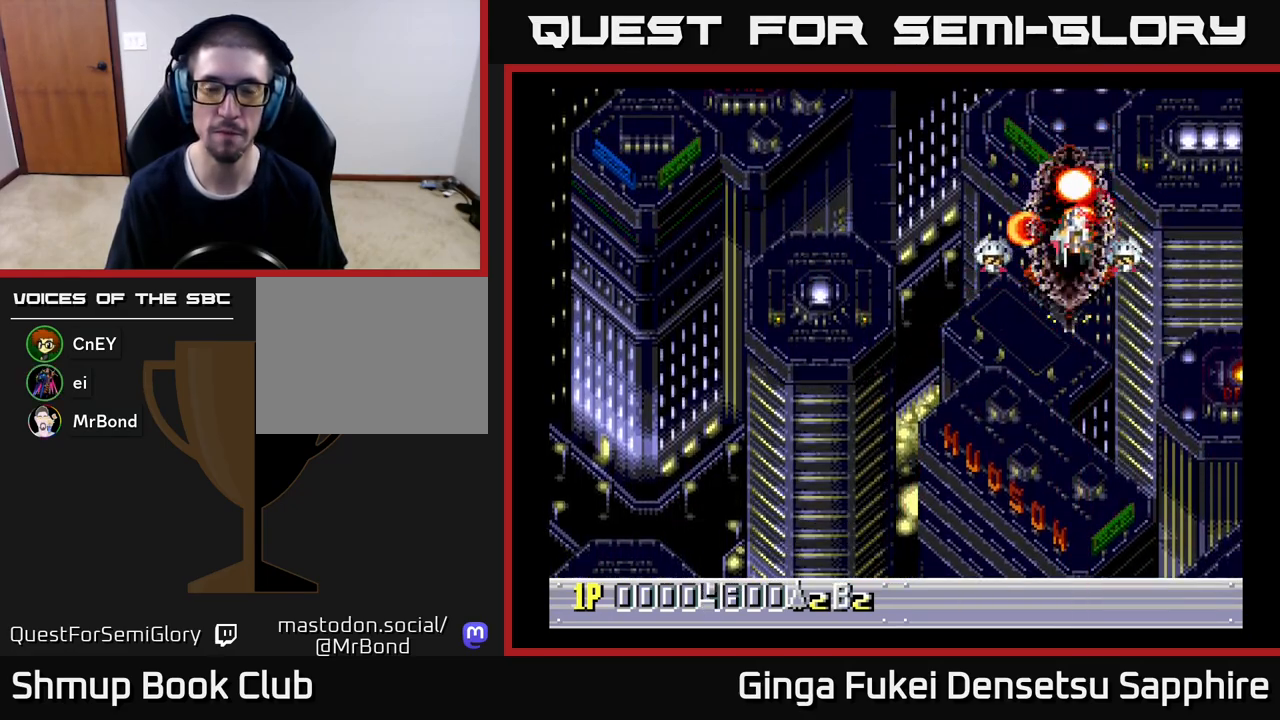
{"buttons": [], "left_stick": "center", "events": [[17, "DPAD_RIGHT", "up"], [33, "DPAD_UP", "up"]]}
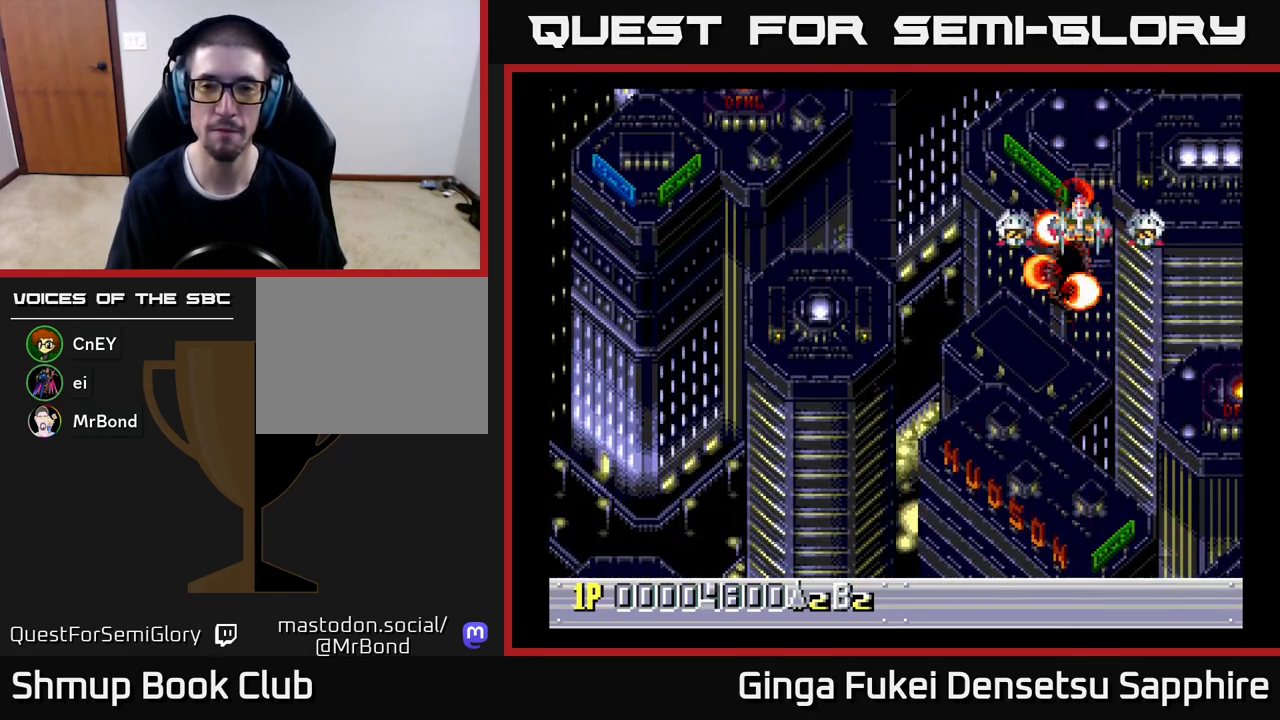
{"buttons": ["DPAD_LEFT"], "left_stick": "center", "events": [[450, "DPAD_LEFT", "down"]]}
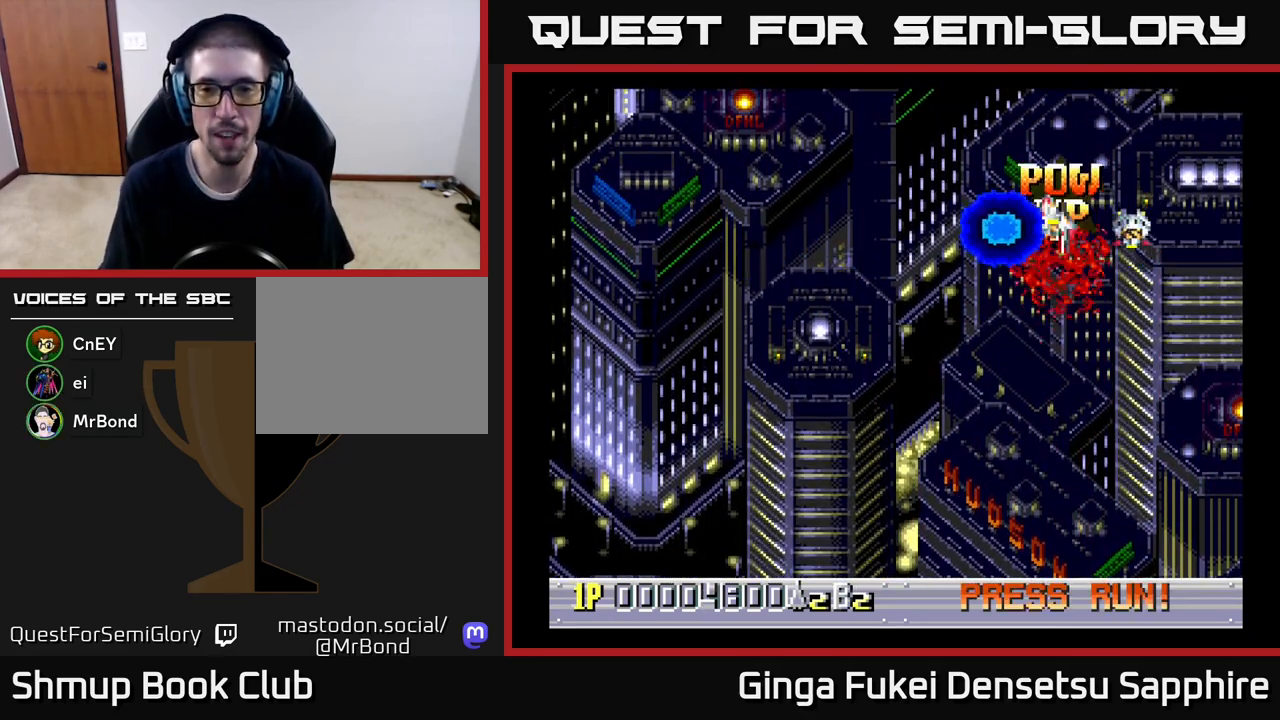
{"buttons": ["DPAD_DOWN"], "left_stick": "center", "events": [[117, "DPAD_DOWN", "down"], [350, "DPAD_LEFT", "up"]]}
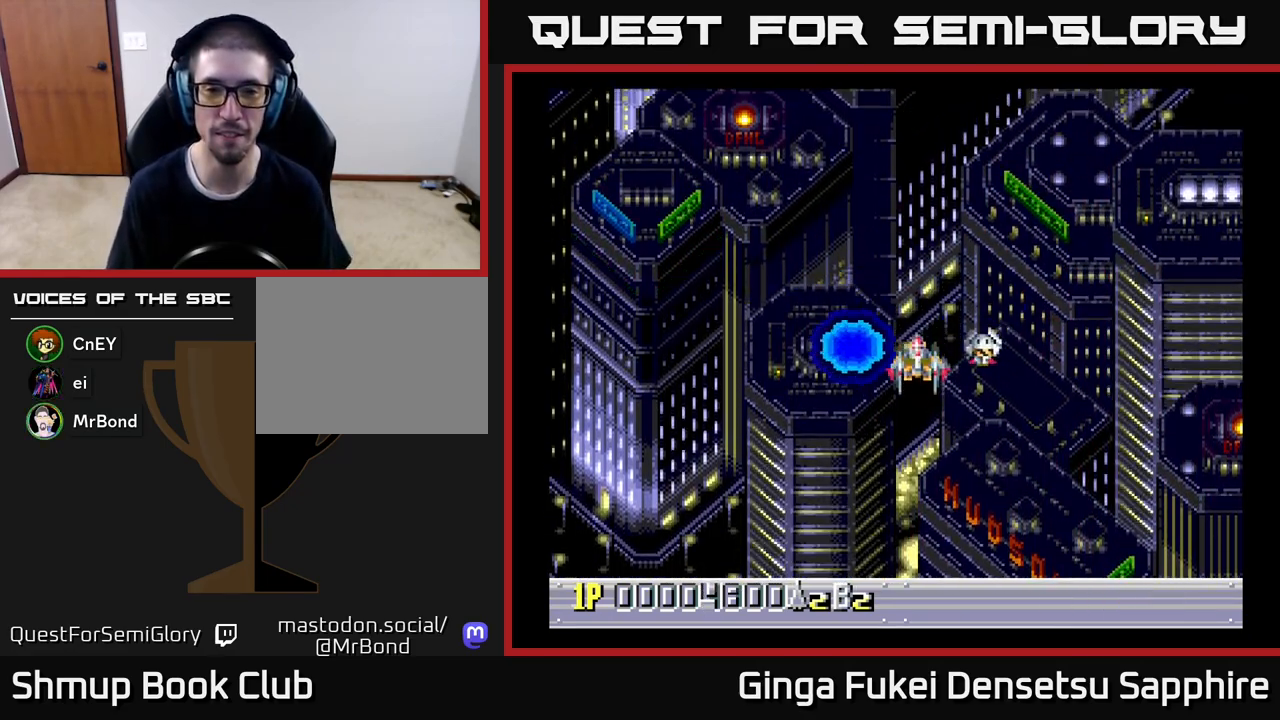
{"buttons": [], "left_stick": "center", "events": [[33, "DPAD_DOWN", "up"], [200, "DPAD_LEFT", "down"], [267, "DPAD_LEFT", "up"]]}
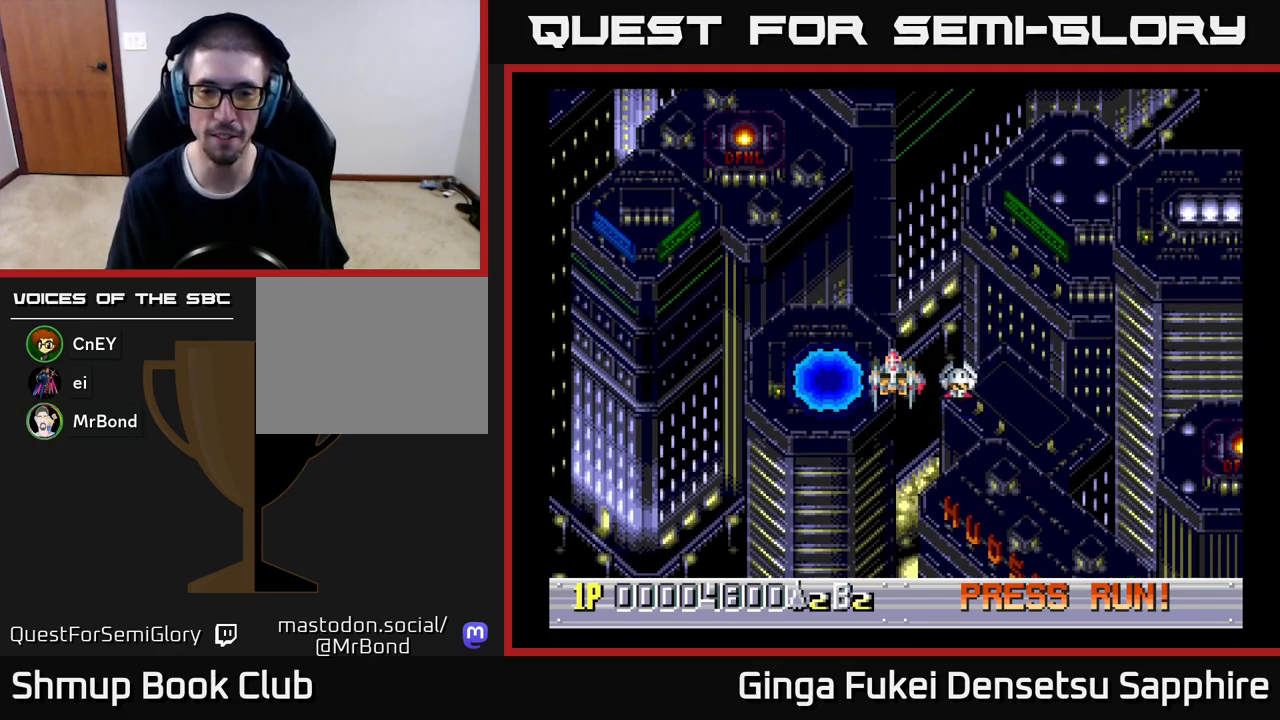
{"buttons": [], "left_stick": "center", "events": []}
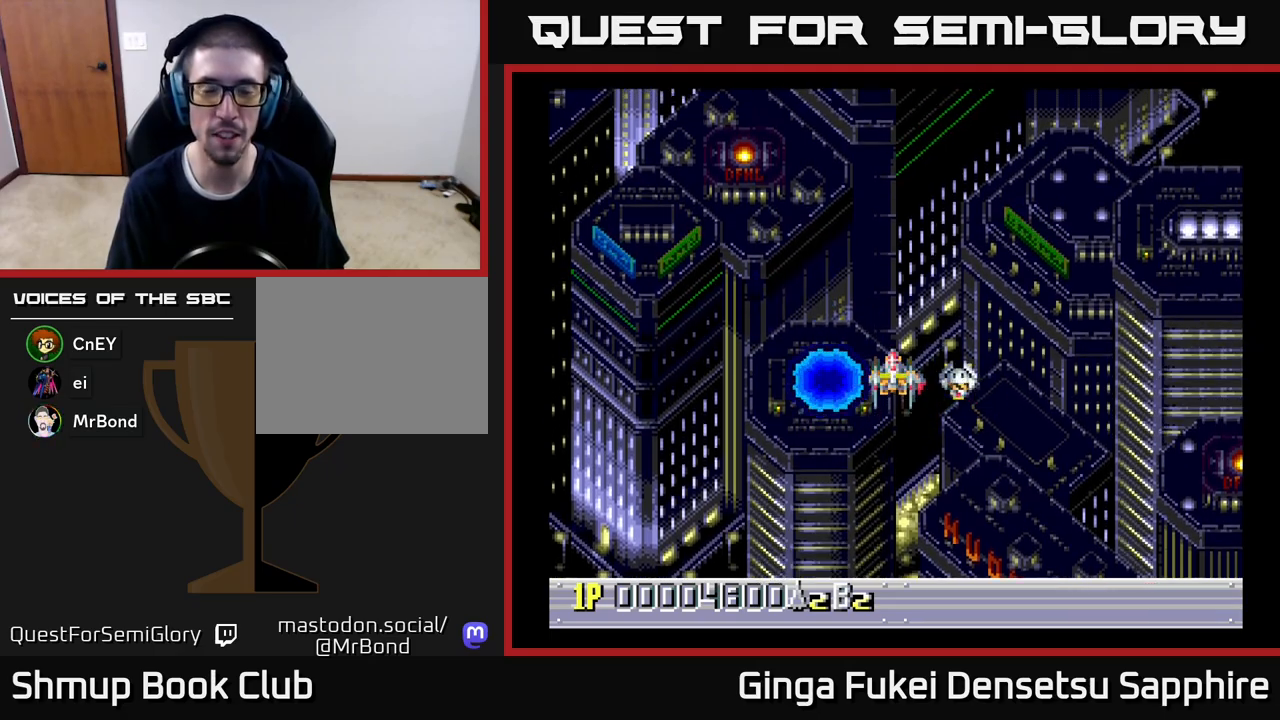
{"buttons": [], "left_stick": "center", "events": []}
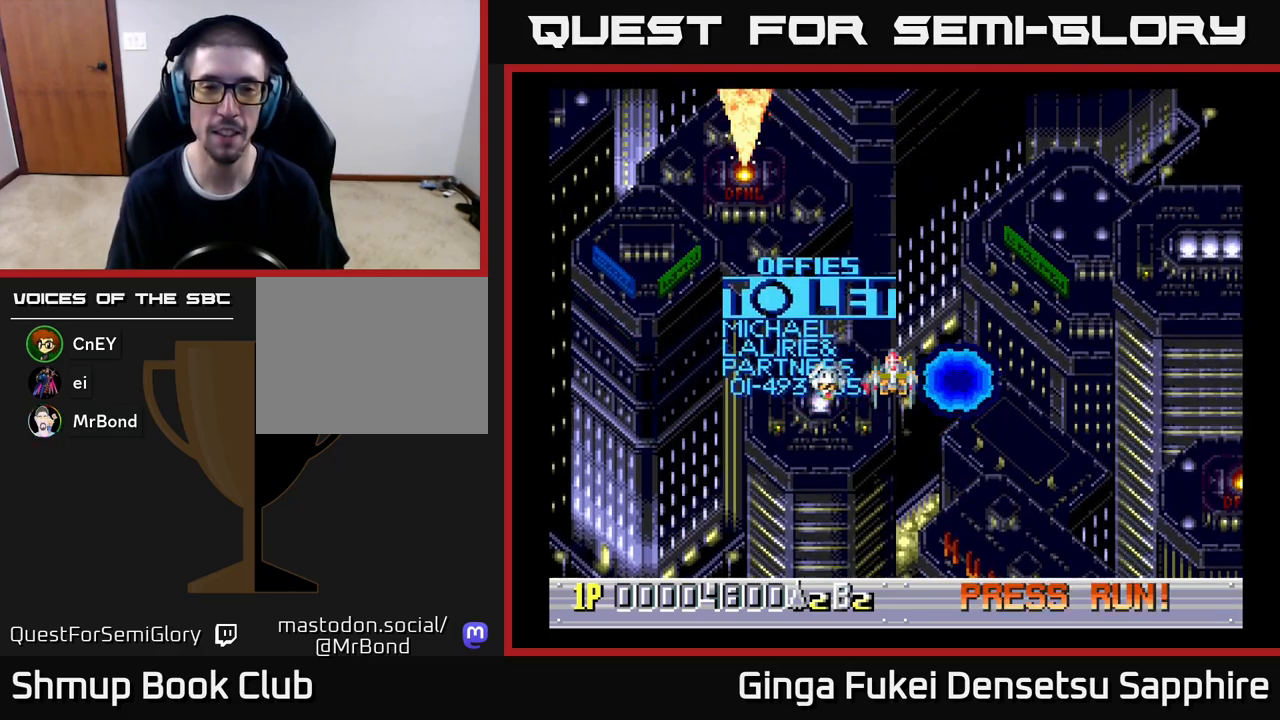
{"buttons": [], "left_stick": "center", "events": []}
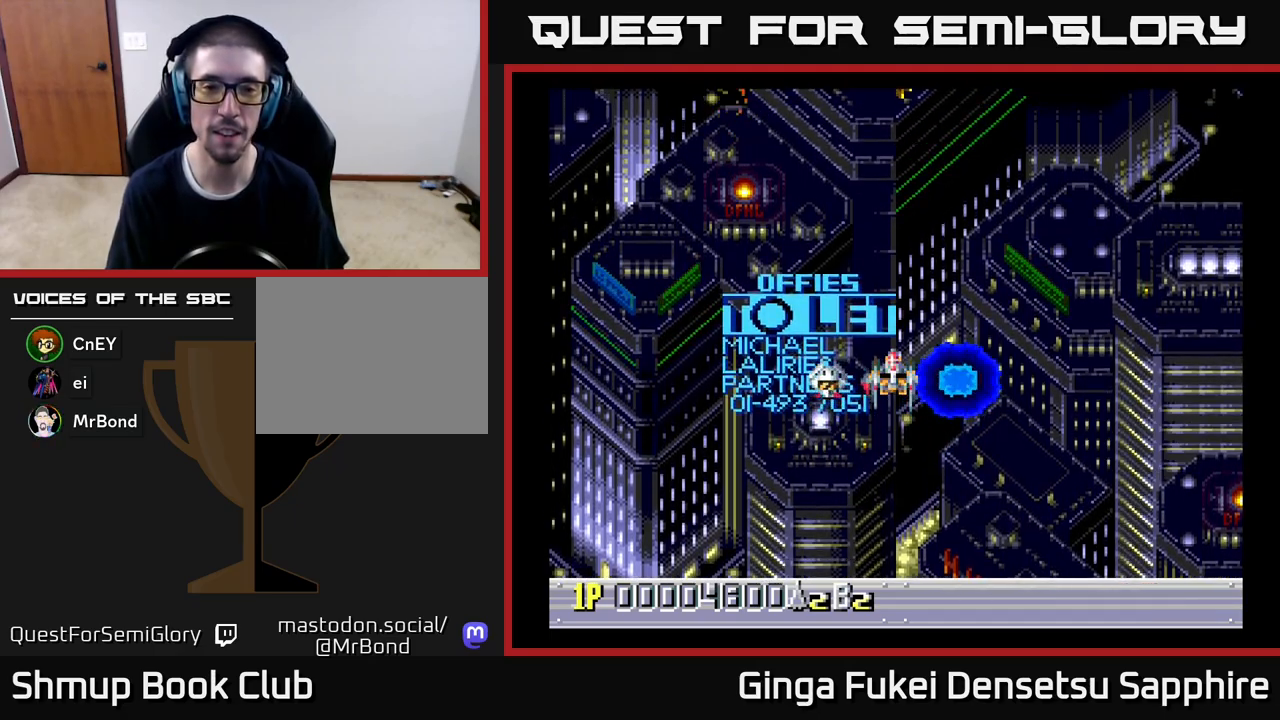
{"buttons": [], "left_stick": "center", "events": []}
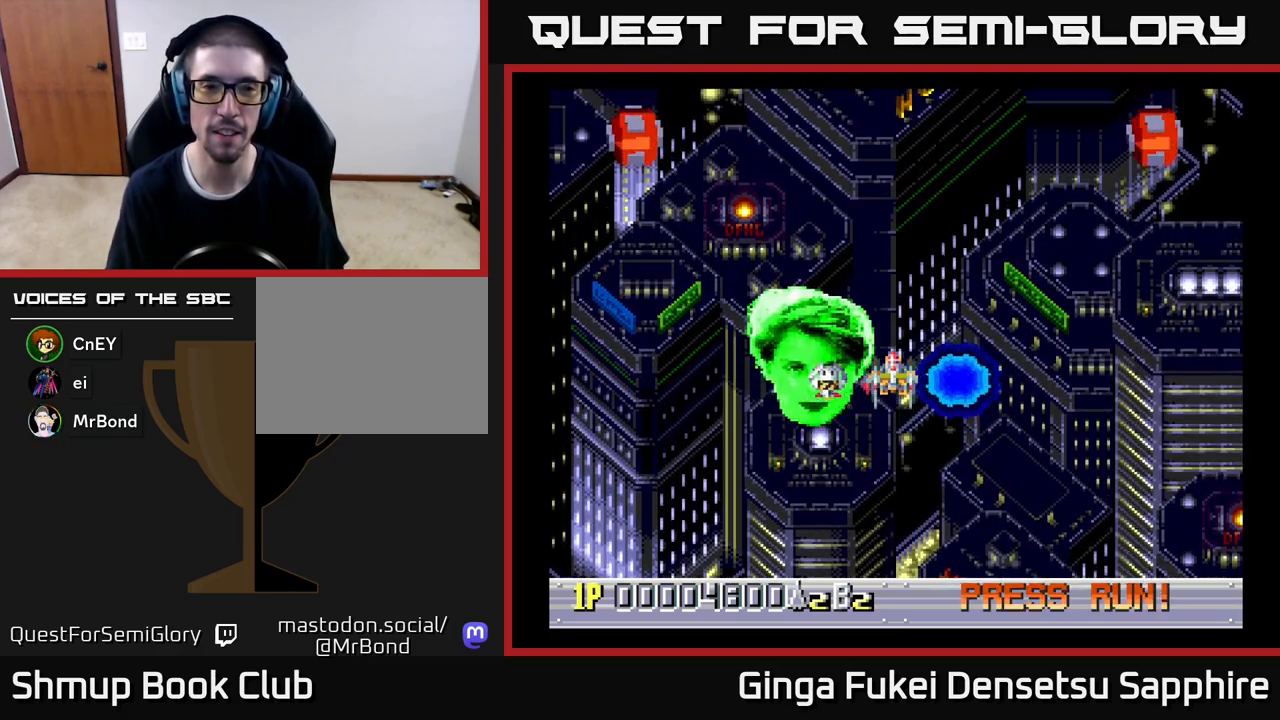
{"buttons": [], "left_stick": "center", "events": [[217, "A", "down"], [317, "A", "up"]]}
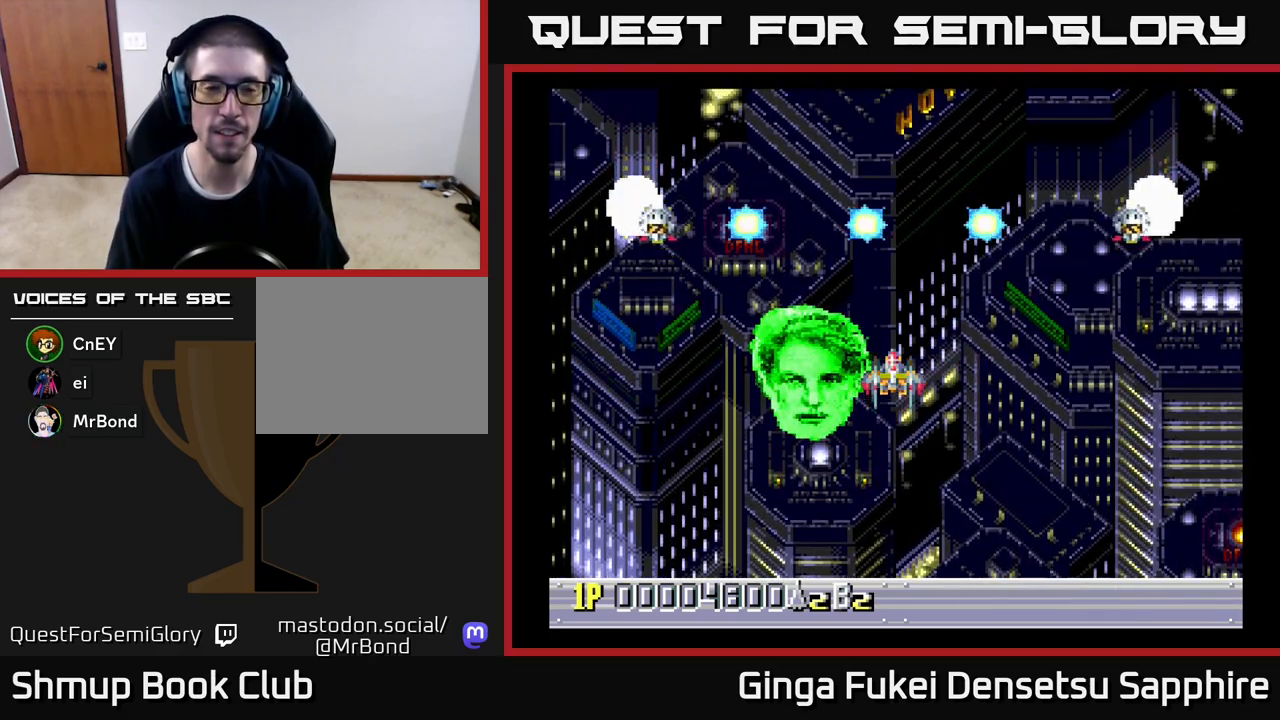
{"buttons": [], "left_stick": "center", "events": []}
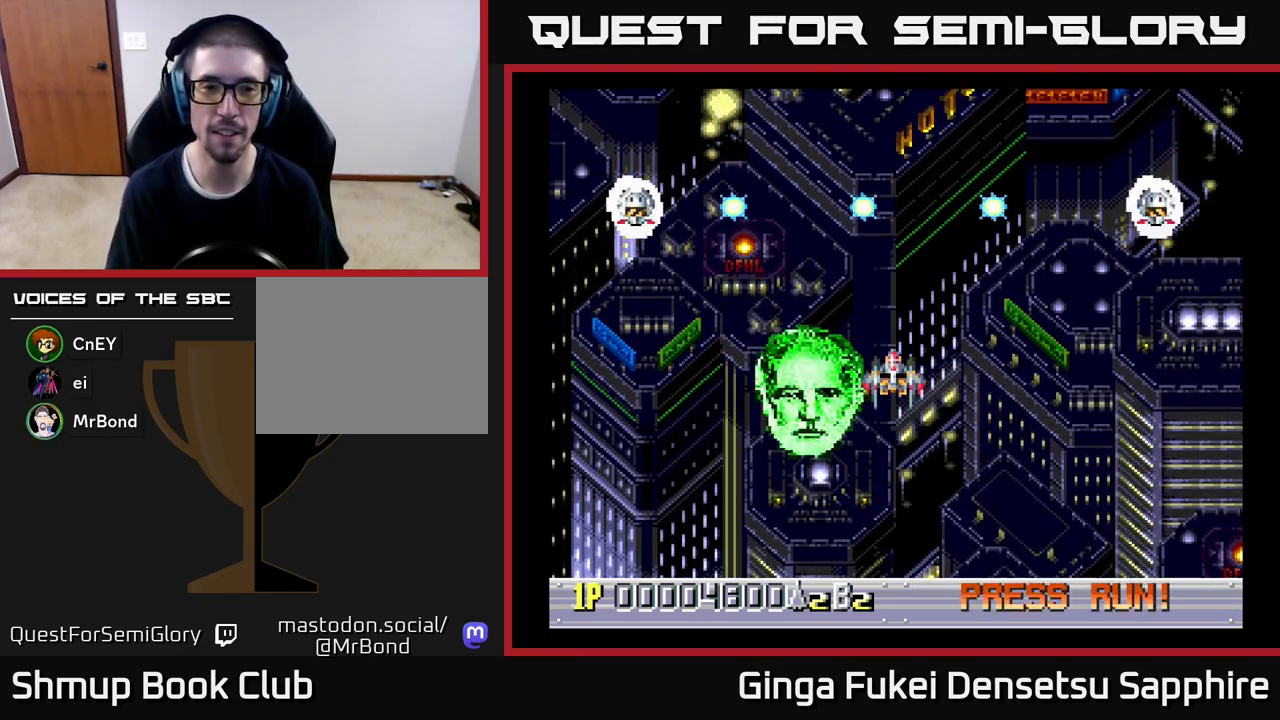
{"buttons": [], "left_stick": "center", "events": []}
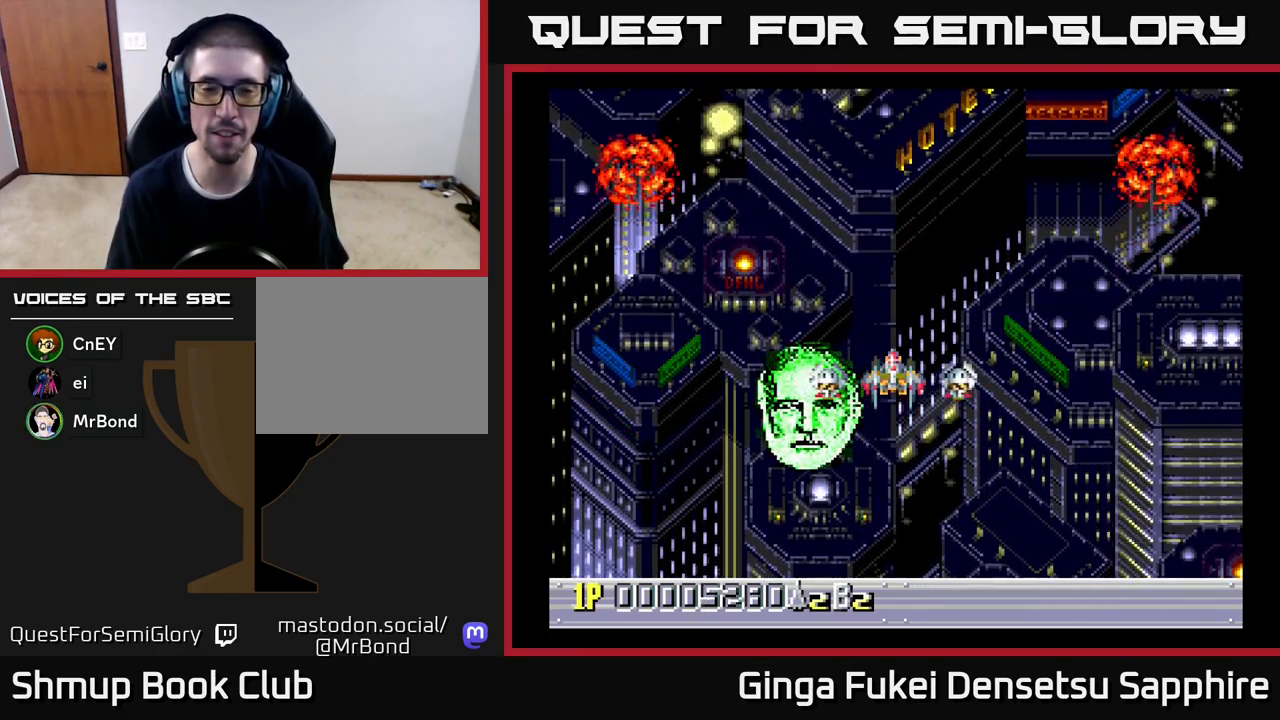
{"buttons": [], "left_stick": "center", "events": []}
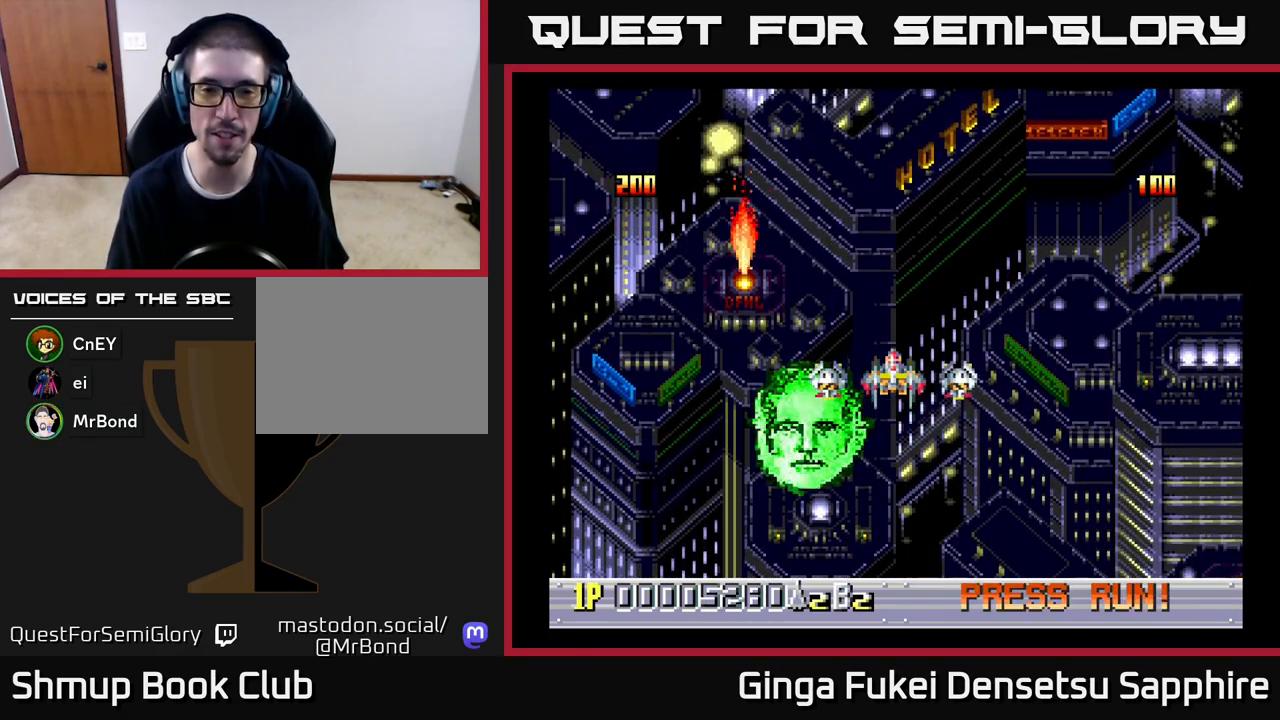
{"buttons": [], "left_stick": "center", "events": []}
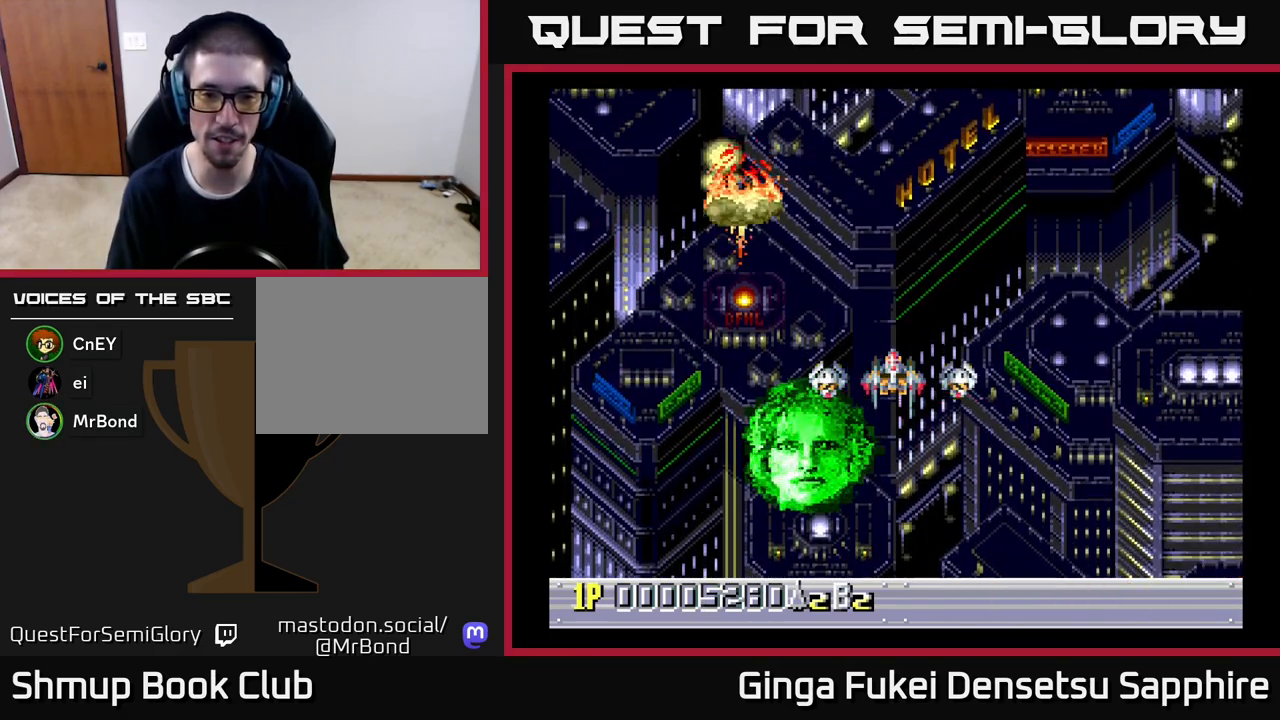
{"buttons": [], "left_stick": "center", "events": []}
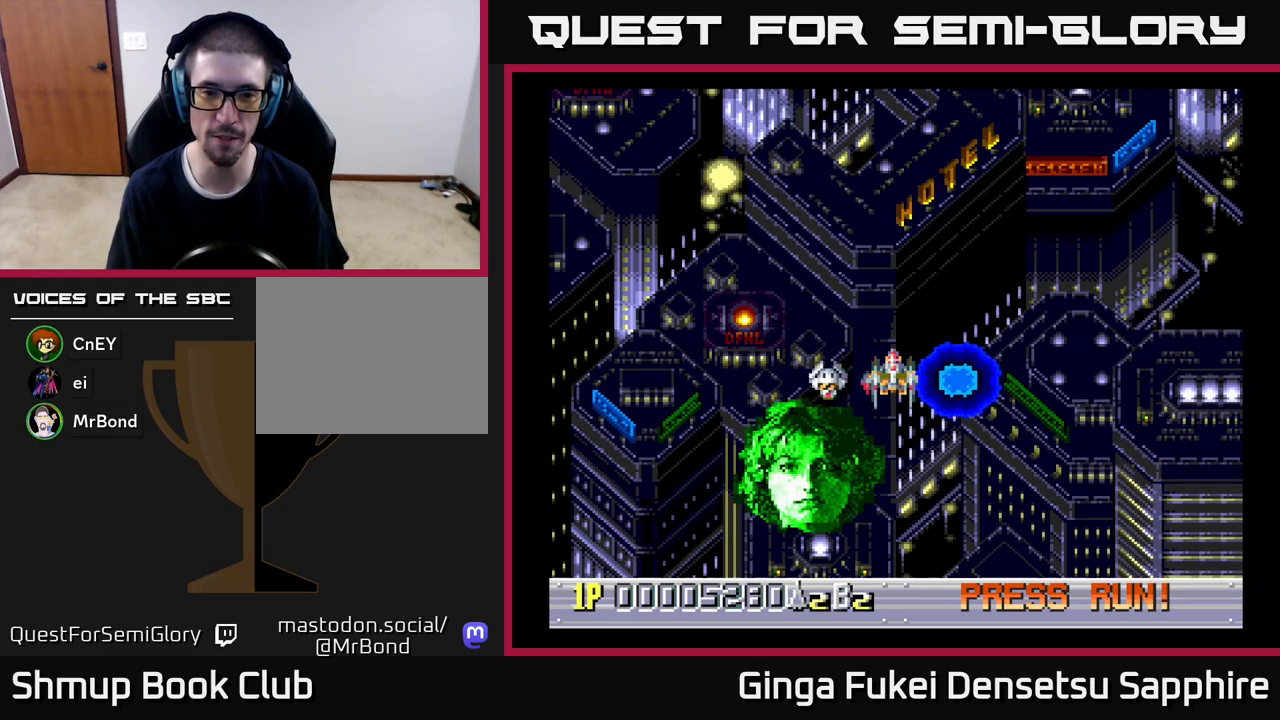
{"buttons": [], "left_stick": "center", "events": []}
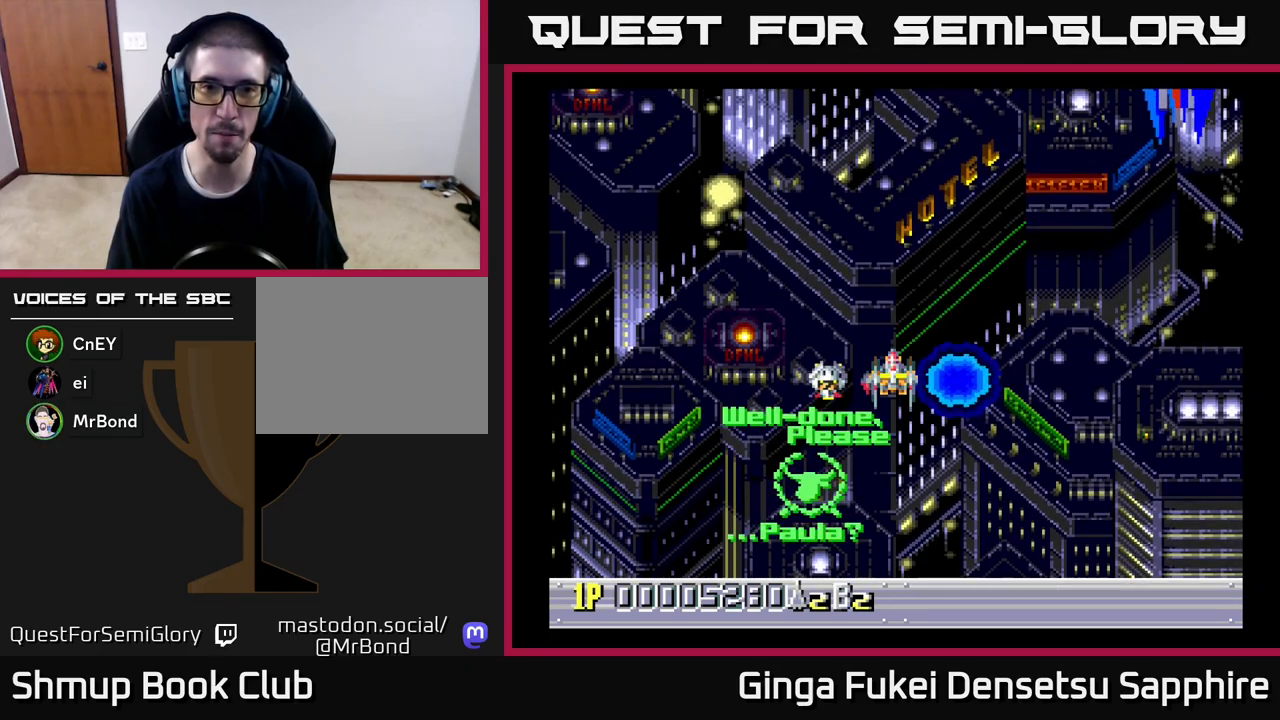
{"buttons": [], "left_stick": "center", "events": []}
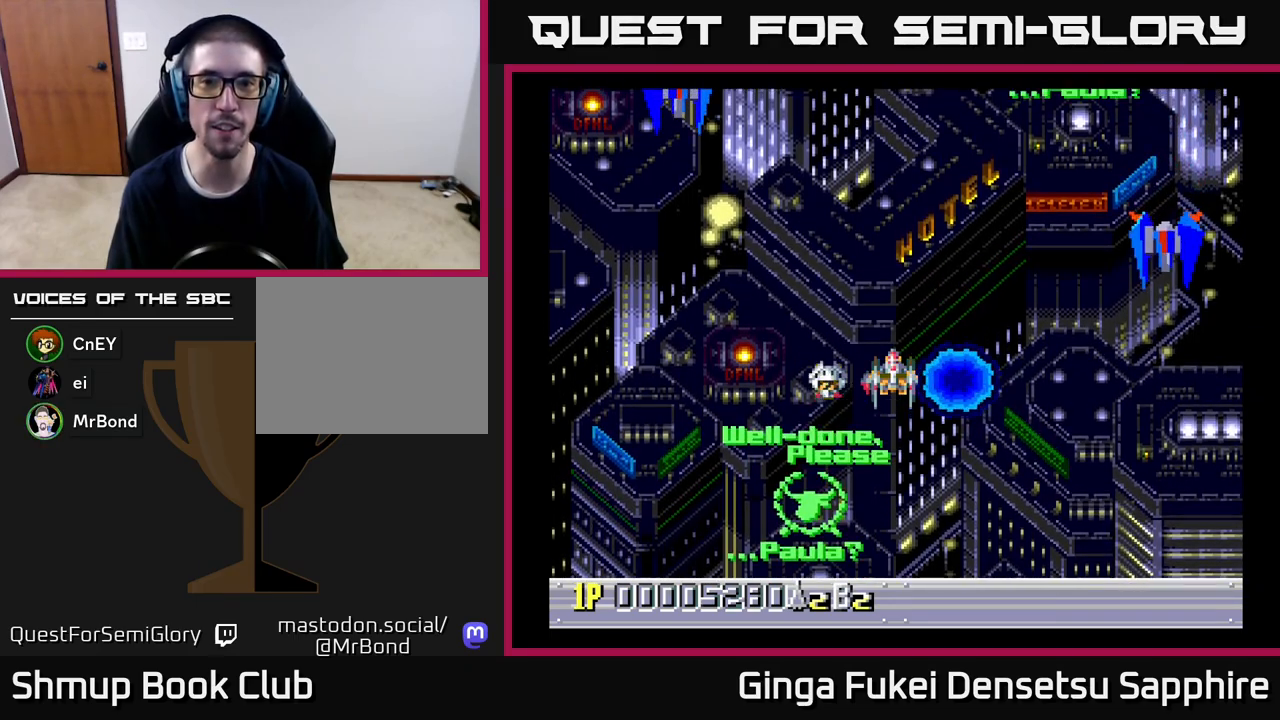
{"buttons": [], "left_stick": "center", "events": [[167, "DPAD_LEFT", "down"], [267, "DPAD_LEFT", "up"]]}
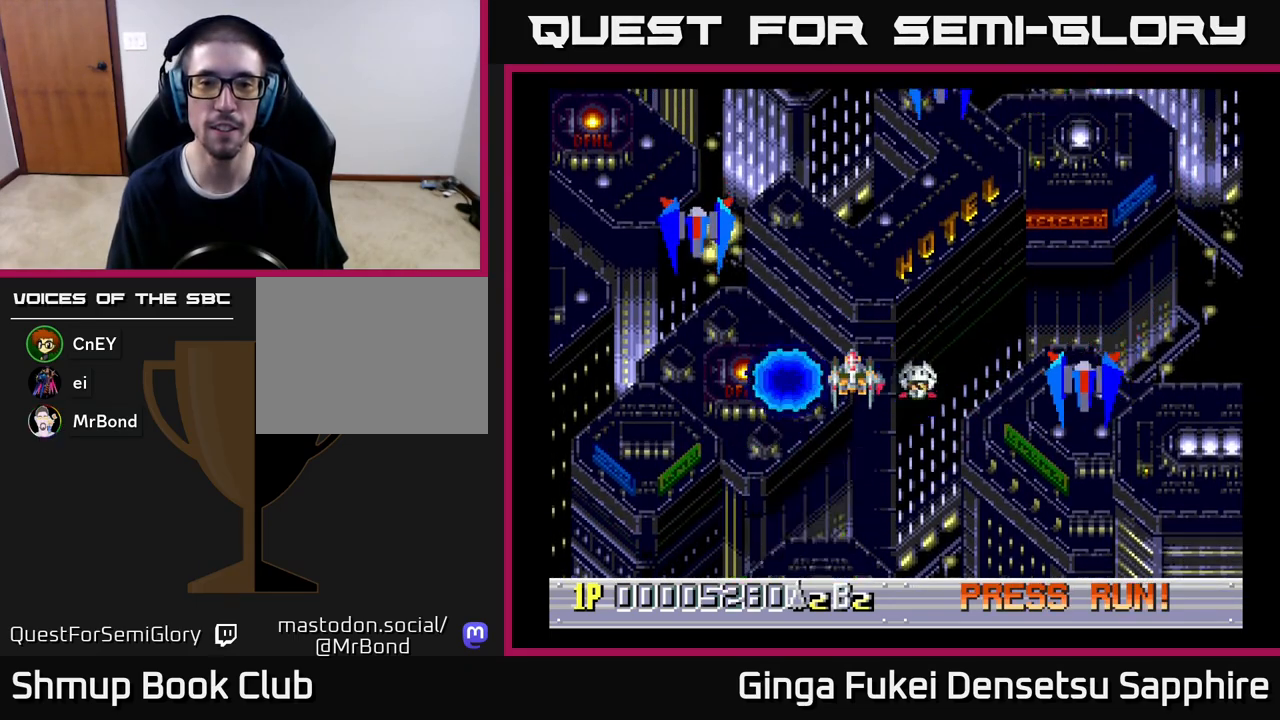
{"buttons": ["DPAD_DOWN", "DPAD_LEFT"], "left_stick": "center", "events": [[33, "DPAD_DOWN", "down"], [250, "A", "down"], [250, "DPAD_LEFT", "down"], [333, "A", "up"]]}
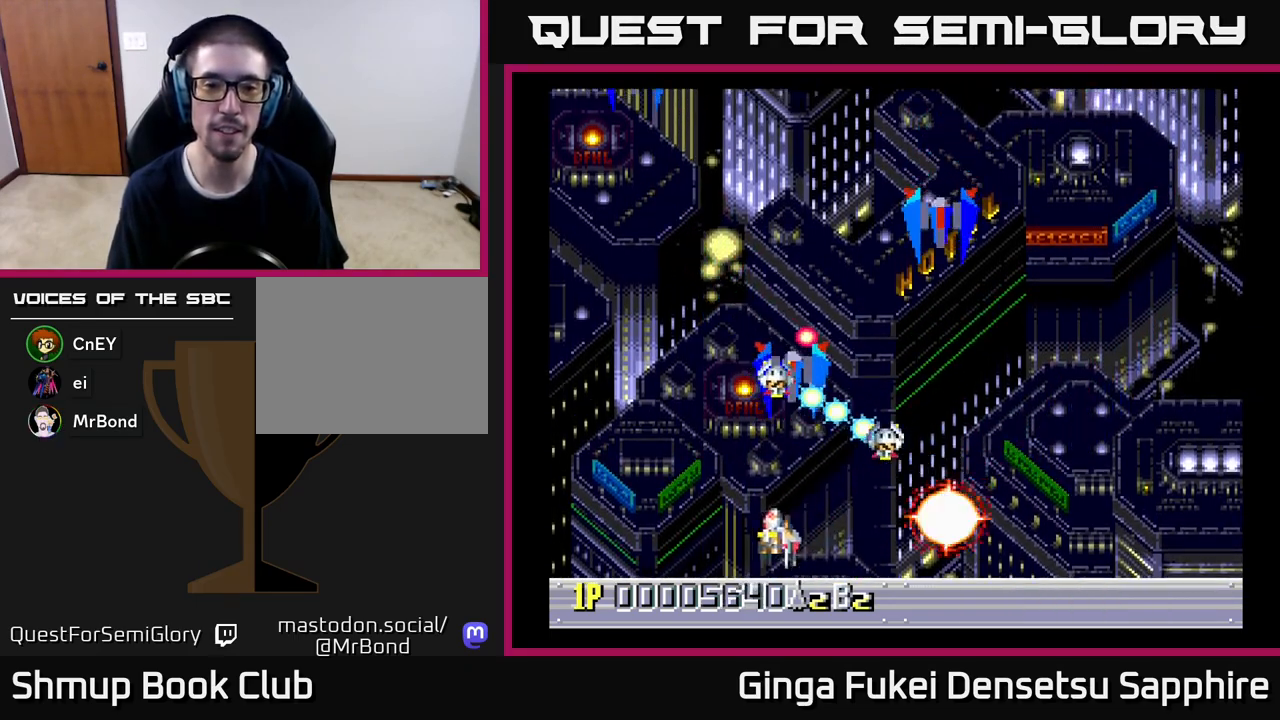
{"buttons": ["DPAD_RIGHT"], "left_stick": "center", "events": [[133, "DPAD_DOWN", "up"], [467, "DPAD_UP", "down"], [483, "DPAD_LEFT", "up"], [483, "DPAD_RIGHT", "down"], [483, "DPAD_UP", "up"]]}
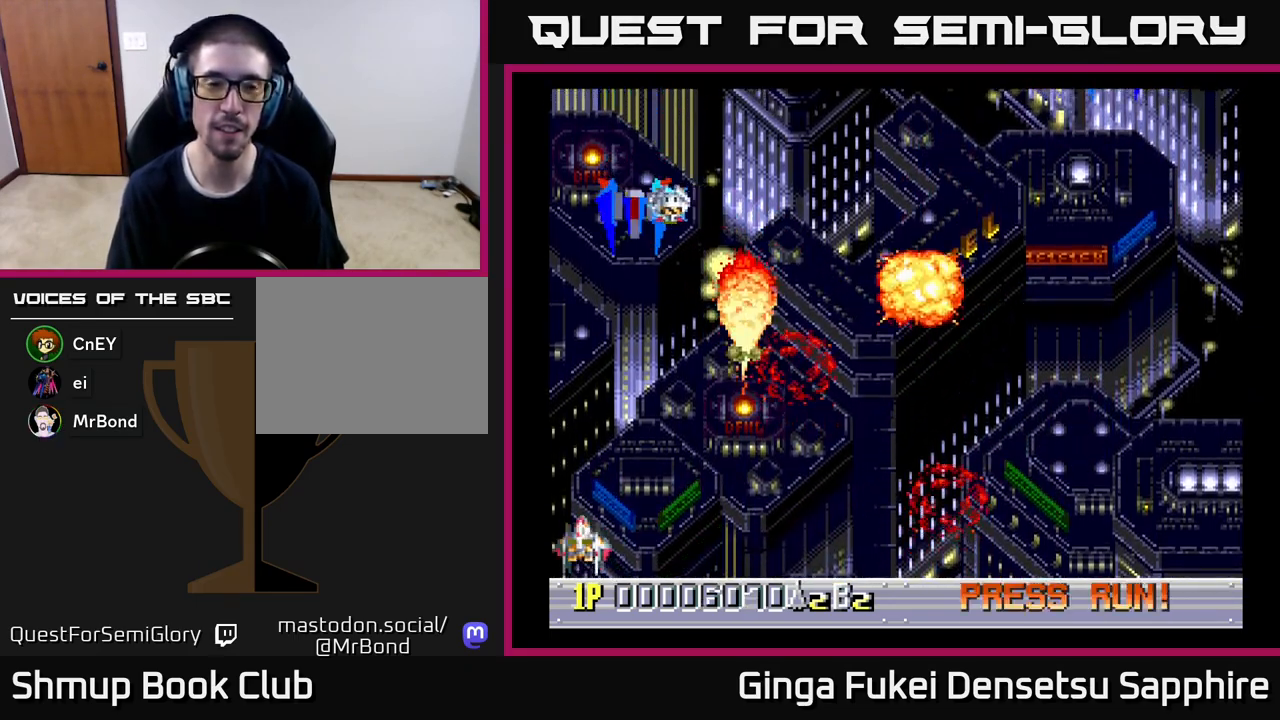
{"buttons": ["DPAD_RIGHT"], "left_stick": "center", "events": []}
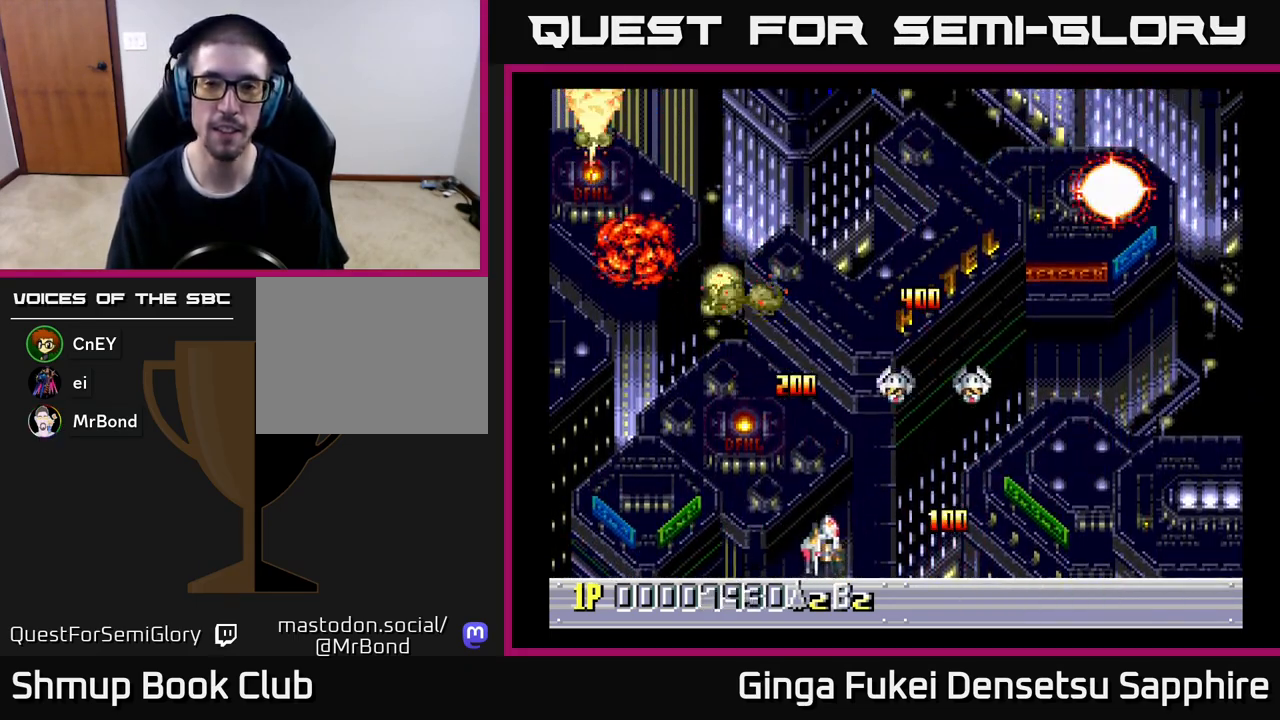
{"buttons": ["DPAD_UP", "DPAD_RIGHT"], "left_stick": "center", "events": [[217, "DPAD_UP", "down"]]}